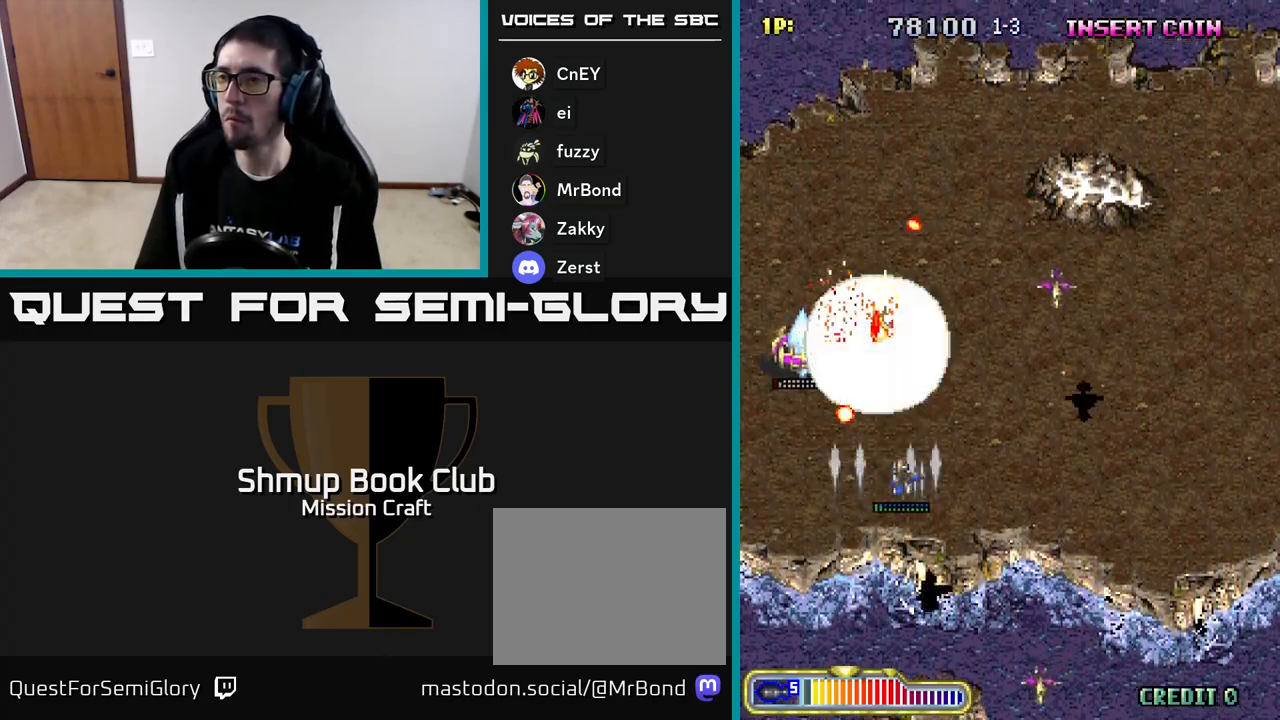
Gameplay with a controller (Xbox layout); each line is a JSON object with the inputs held at the frame after it. "events" lists button and stick changes between this image and that frame as [ms after this image, input, new state], when the widget could be followed in between. Not read: right_stick.
{"buttons": ["R2", "DPAD_RIGHT"], "left_stick": "center", "events": [[50, "DPAD_DOWN", "down"], [83, "DPAD_LEFT", "up"], [167, "DPAD_RIGHT", "down"], [417, "DPAD_DOWN", "up"]]}
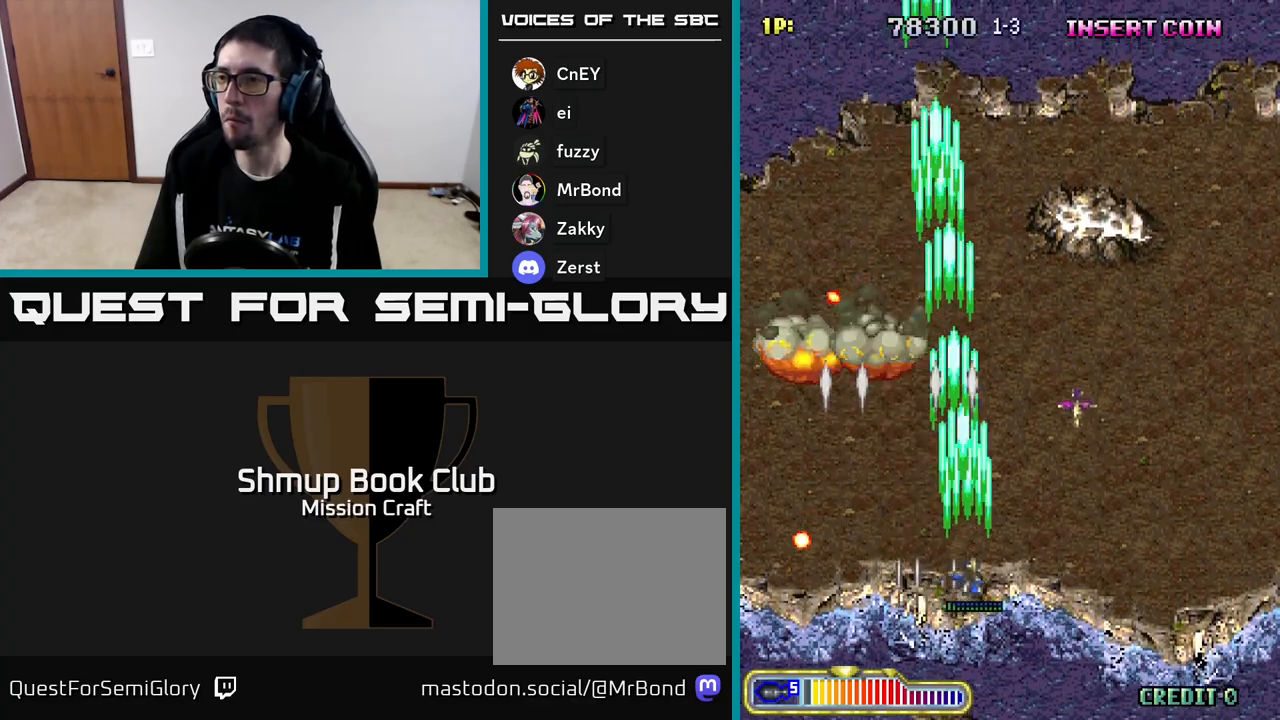
{"buttons": ["R2", "DPAD_DOWN"], "left_stick": "center", "events": [[367, "DPAD_DOWN", "down"], [467, "DPAD_RIGHT", "up"]]}
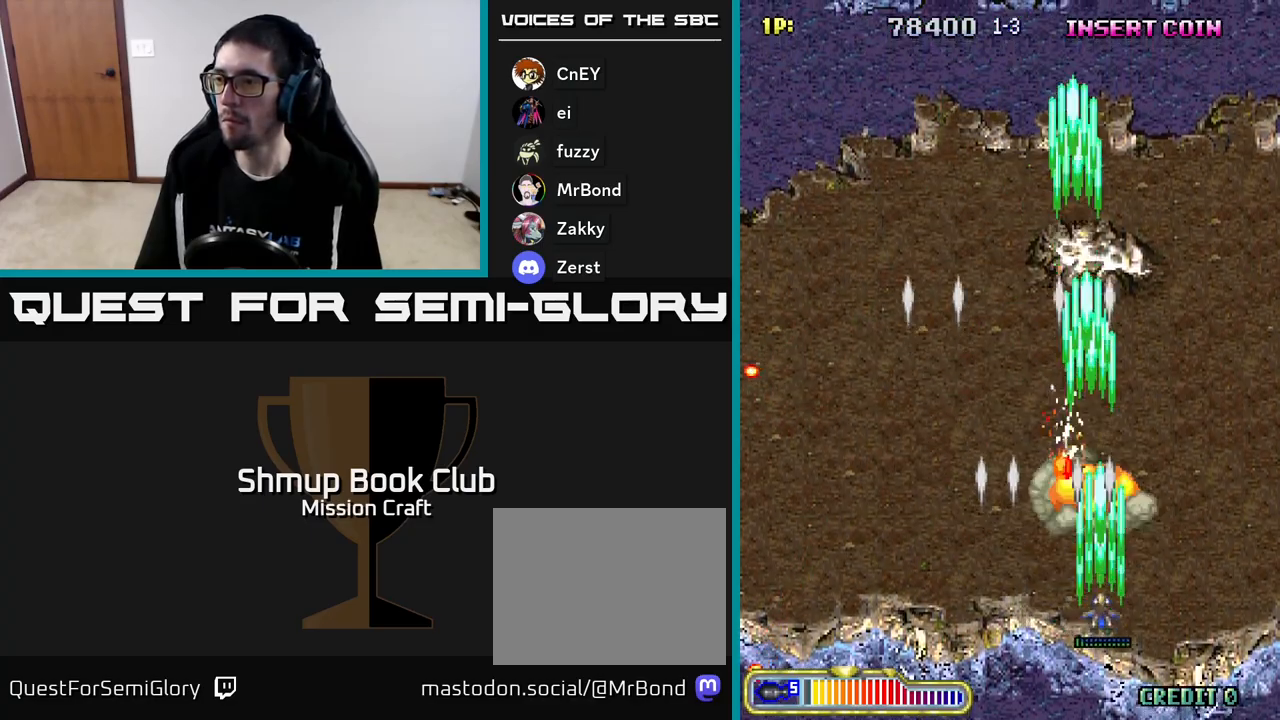
{"buttons": ["DPAD_UP"], "left_stick": "center", "events": [[100, "DPAD_DOWN", "up"], [100, "DPAD_RIGHT", "down"], [117, "R2", "up"], [383, "DPAD_RIGHT", "up"], [400, "DPAD_RIGHT", "down"], [400, "DPAD_UP", "down"], [417, "DPAD_RIGHT", "up"]]}
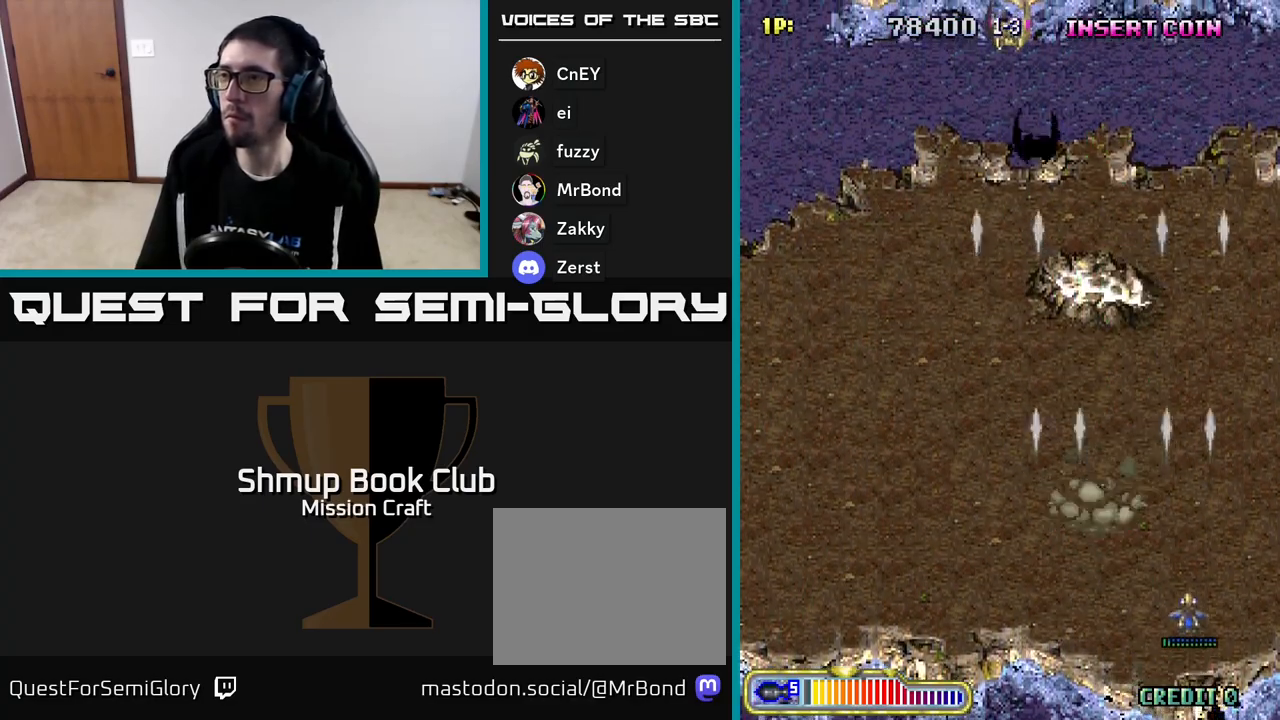
{"buttons": ["R2", "DPAD_LEFT"], "left_stick": "center", "events": [[167, "DPAD_LEFT", "down"], [233, "R2", "down"], [300, "DPAD_UP", "up"]]}
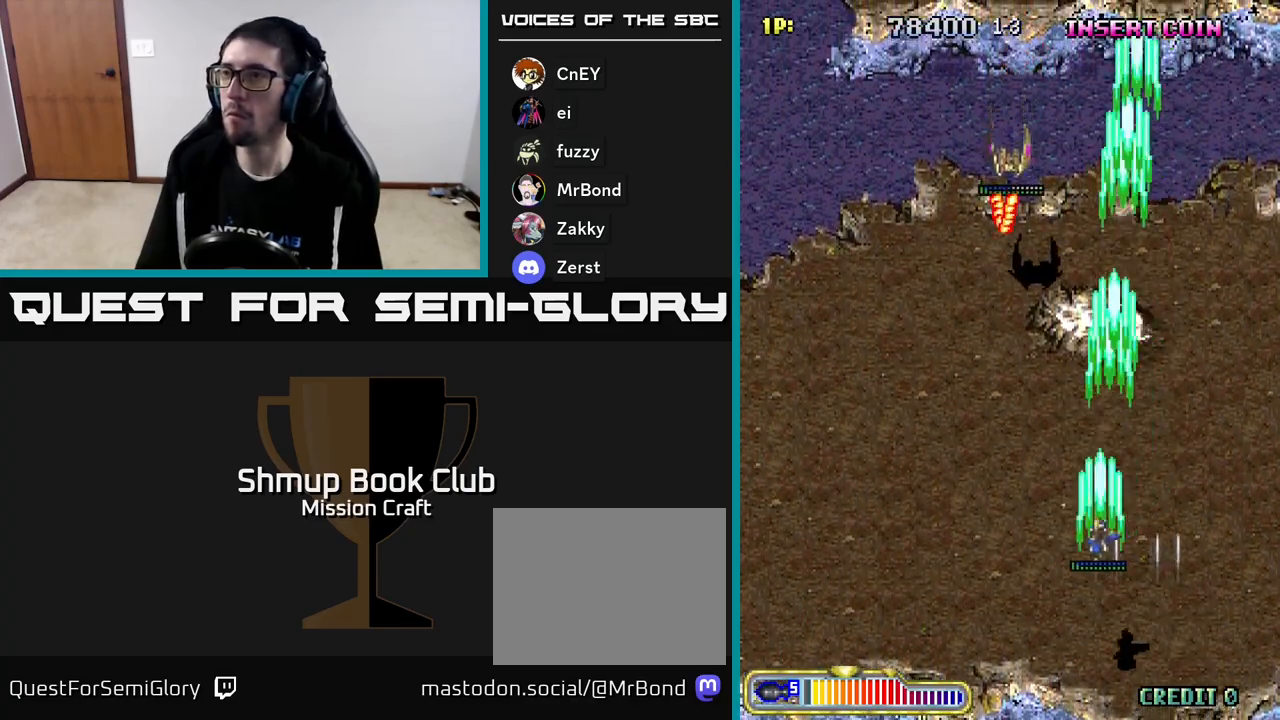
{"buttons": ["R2", "DPAD_DOWN", "DPAD_LEFT"], "left_stick": "center", "events": [[383, "DPAD_DOWN", "down"]]}
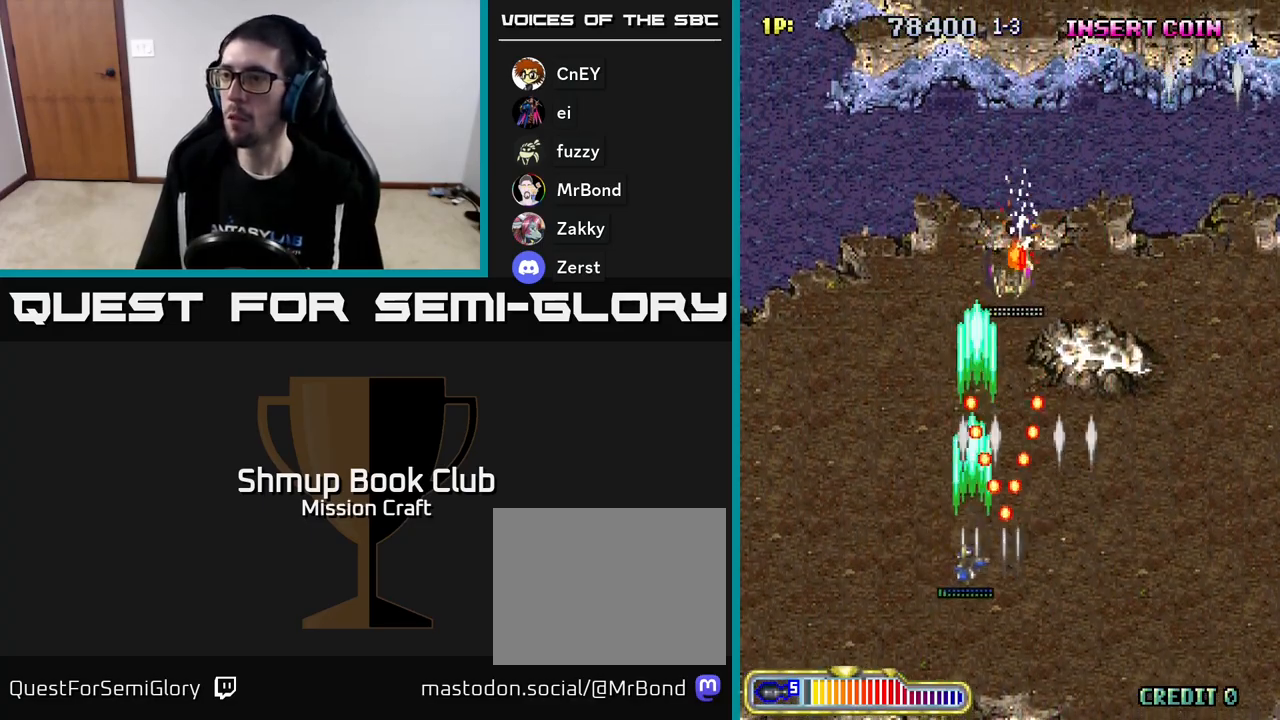
{"buttons": ["R2", "DPAD_UP", "DPAD_RIGHT"], "left_stick": "center", "events": [[167, "DPAD_DOWN", "up"], [317, "DPAD_UP", "down"], [450, "DPAD_LEFT", "up"], [500, "DPAD_RIGHT", "down"]]}
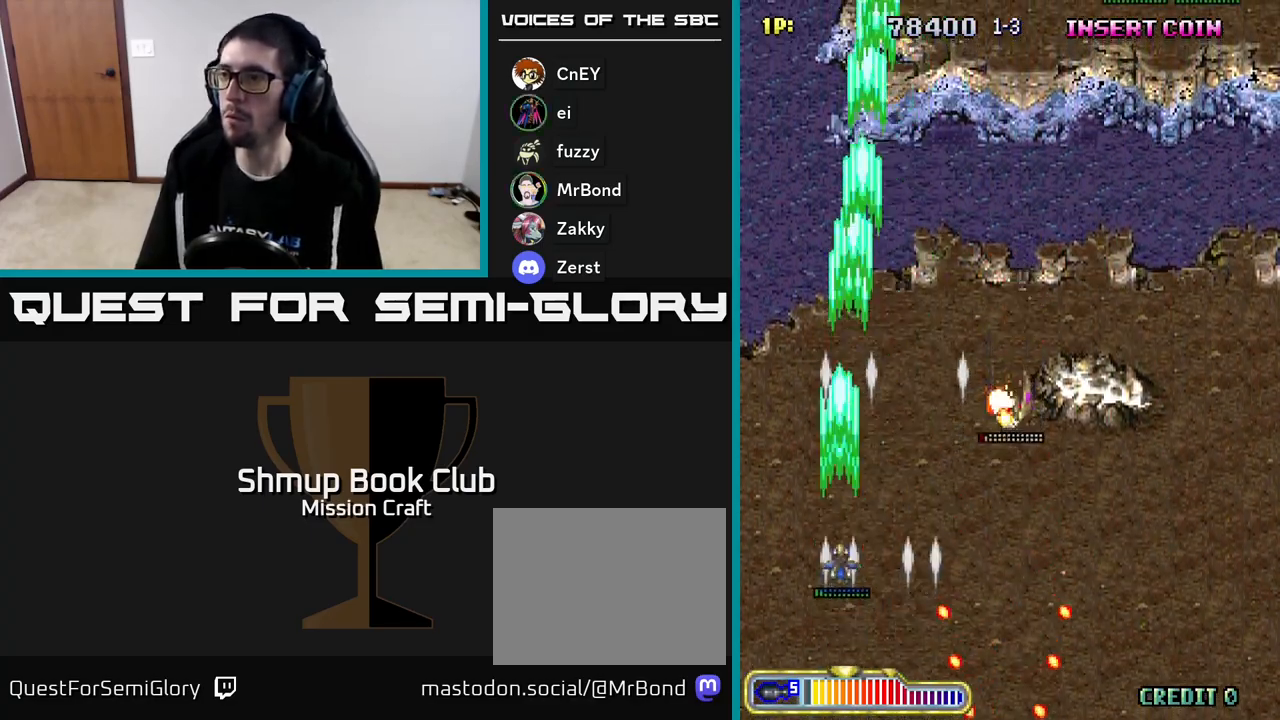
{"buttons": ["R2", "DPAD_DOWN", "DPAD_RIGHT"], "left_stick": "center", "events": [[33, "DPAD_UP", "up"], [183, "DPAD_DOWN", "down"]]}
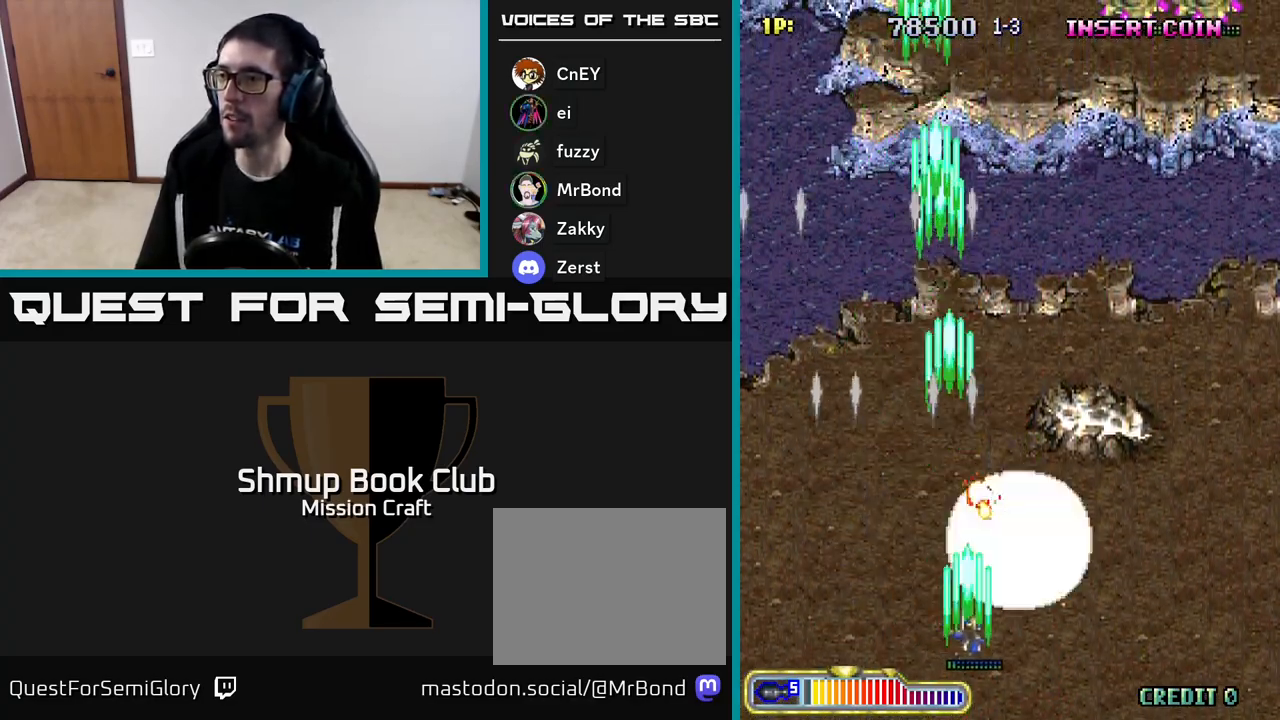
{"buttons": ["R2", "DPAD_RIGHT"], "left_stick": "center", "events": [[117, "DPAD_RIGHT", "up"], [150, "DPAD_LEFT", "down"], [167, "DPAD_DOWN", "up"], [333, "DPAD_UP", "down"], [350, "DPAD_LEFT", "up"], [450, "DPAD_RIGHT", "down"], [483, "DPAD_UP", "up"]]}
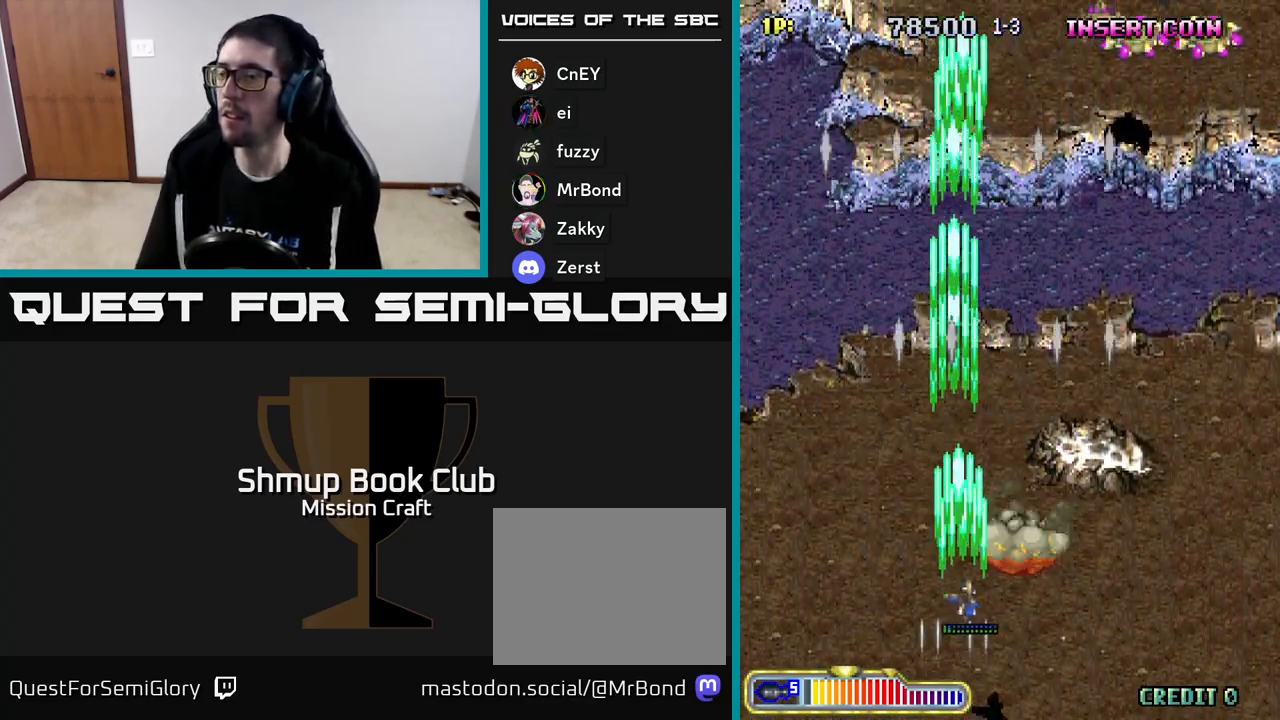
{"buttons": ["R2", "DPAD_RIGHT"], "left_stick": "center", "events": [[33, "DPAD_UP", "down"], [217, "DPAD_UP", "up"]]}
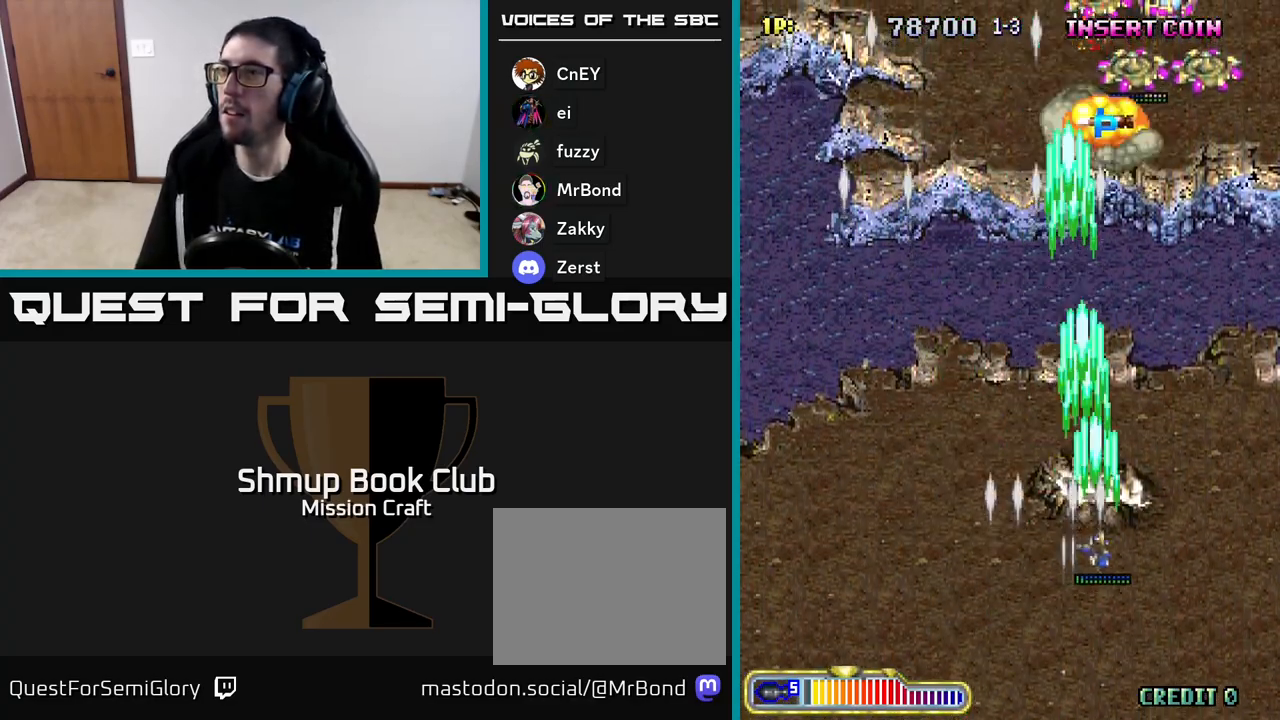
{"buttons": ["R2", "DPAD_UP"], "left_stick": "center", "events": [[83, "DPAD_UP", "down"], [433, "DPAD_RIGHT", "up"]]}
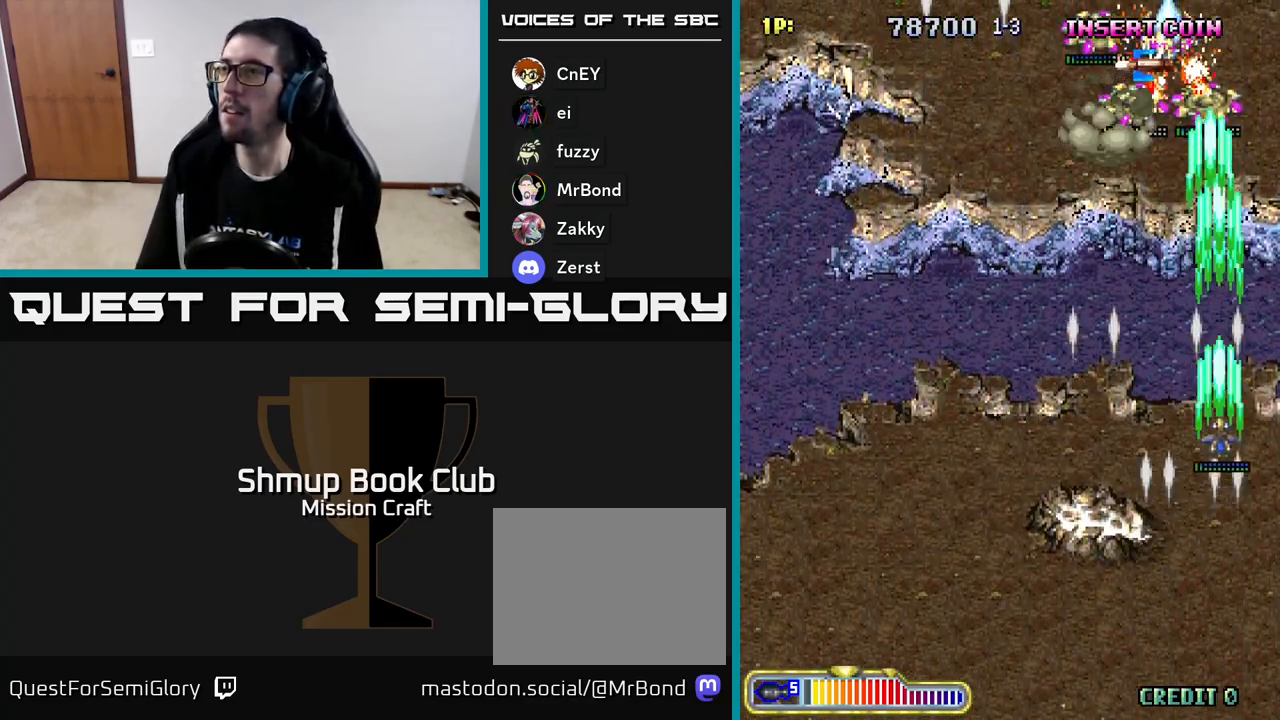
{"buttons": ["R2", "DPAD_DOWN"], "left_stick": "center", "events": [[33, "DPAD_LEFT", "down"], [200, "DPAD_LEFT", "up"], [267, "DPAD_RIGHT", "down"], [283, "DPAD_UP", "up"], [333, "DPAD_RIGHT", "up"], [350, "DPAD_DOWN", "down"]]}
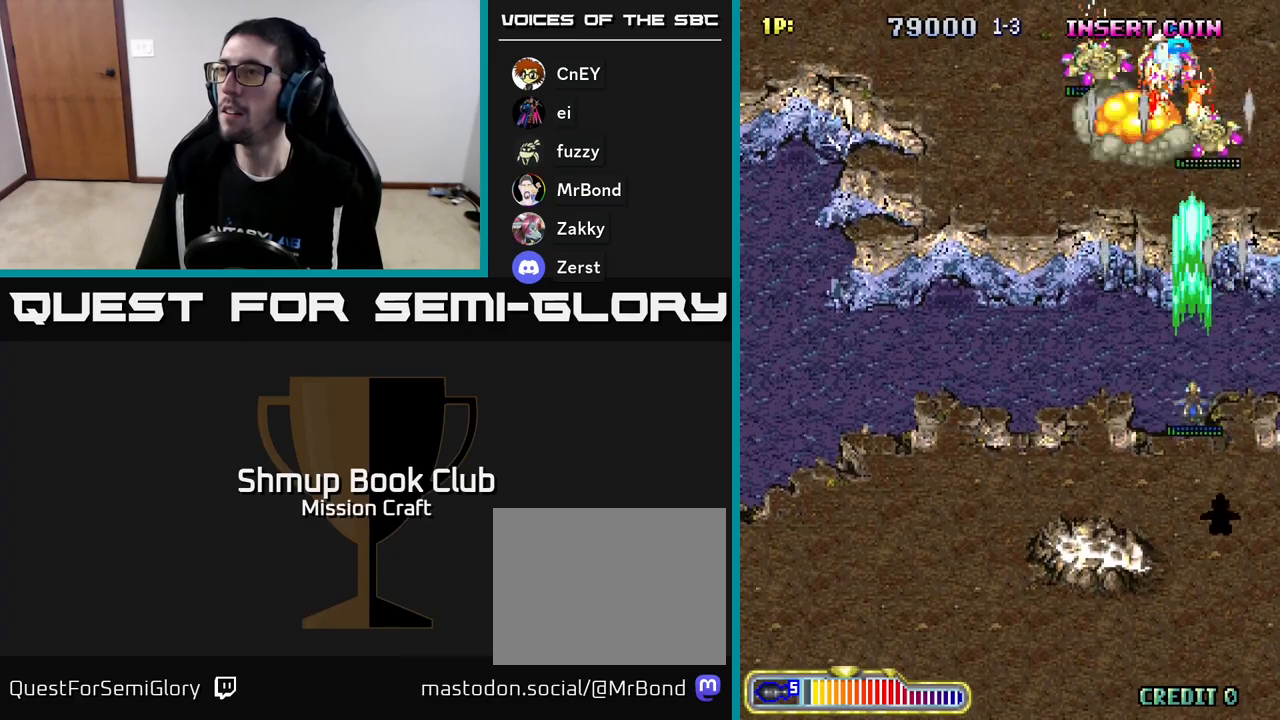
{"buttons": ["R2", "DPAD_LEFT"], "left_stick": "center", "events": [[33, "DPAD_RIGHT", "down"], [50, "DPAD_DOWN", "up"], [67, "DPAD_RIGHT", "up"], [433, "DPAD_LEFT", "down"]]}
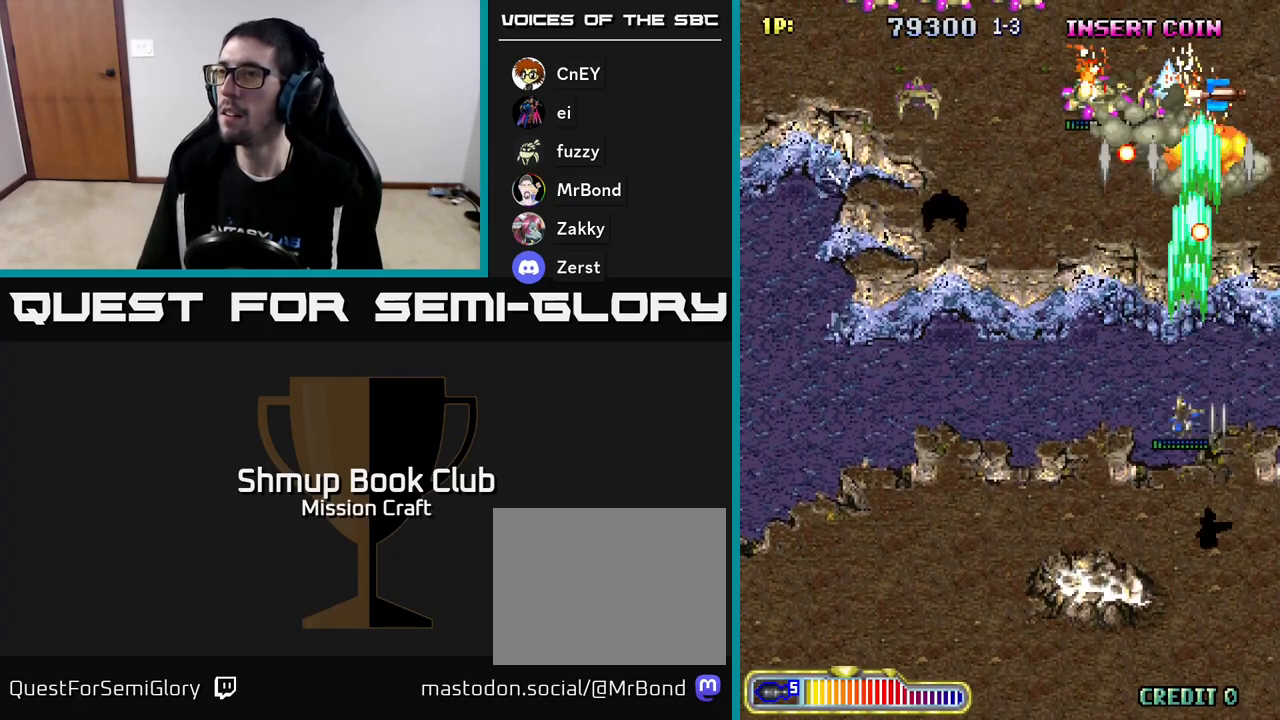
{"buttons": ["R2", "DPAD_LEFT"], "left_stick": "center", "events": [[267, "DPAD_DOWN", "down"], [417, "DPAD_DOWN", "up"]]}
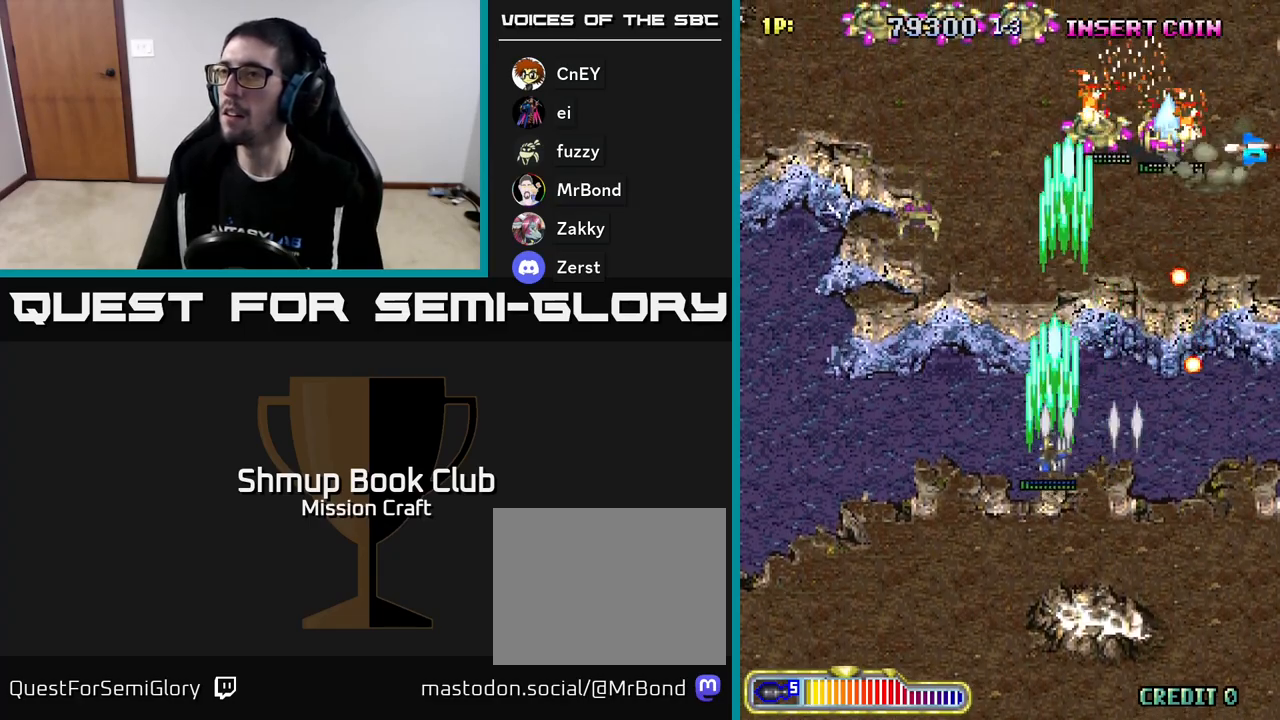
{"buttons": ["R2", "DPAD_UP", "DPAD_LEFT"], "left_stick": "center", "events": [[433, "DPAD_UP", "down"]]}
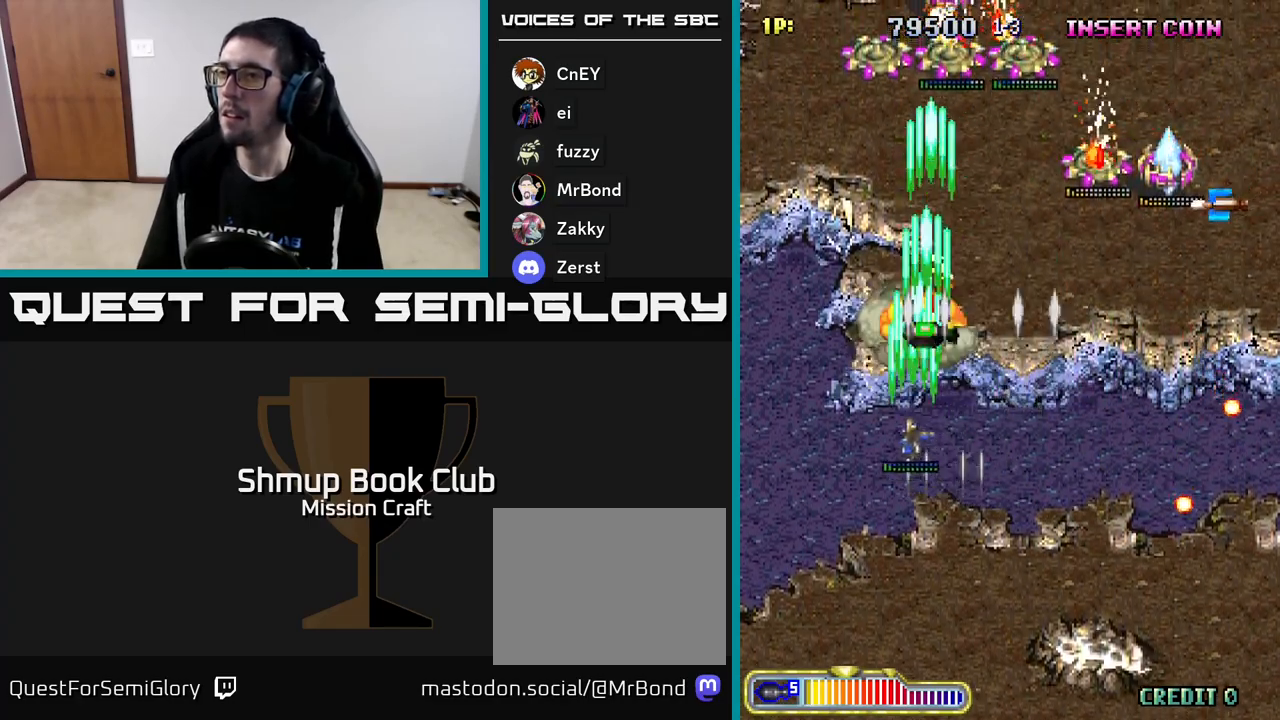
{"buttons": ["R2", "DPAD_RIGHT"], "left_stick": "center", "events": [[50, "DPAD_LEFT", "up"], [200, "DPAD_RIGHT", "down"], [433, "DPAD_UP", "up"]]}
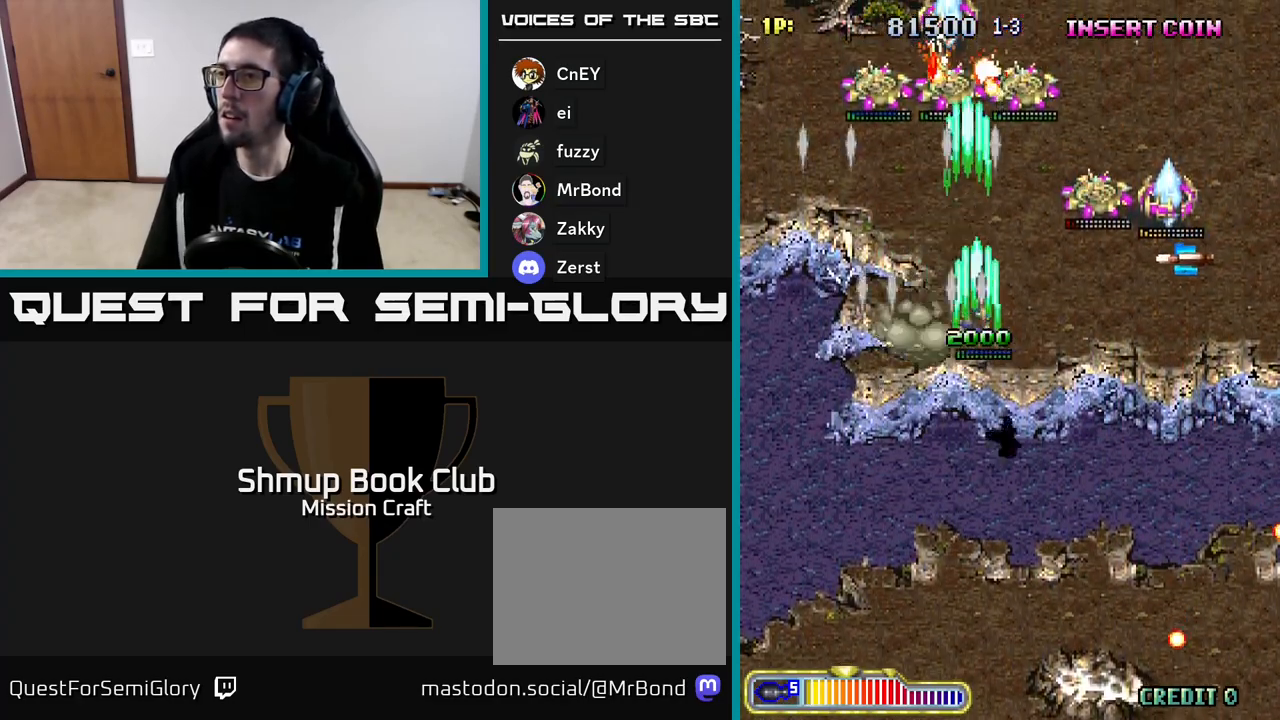
{"buttons": ["R2", "DPAD_RIGHT"], "left_stick": "center", "events": []}
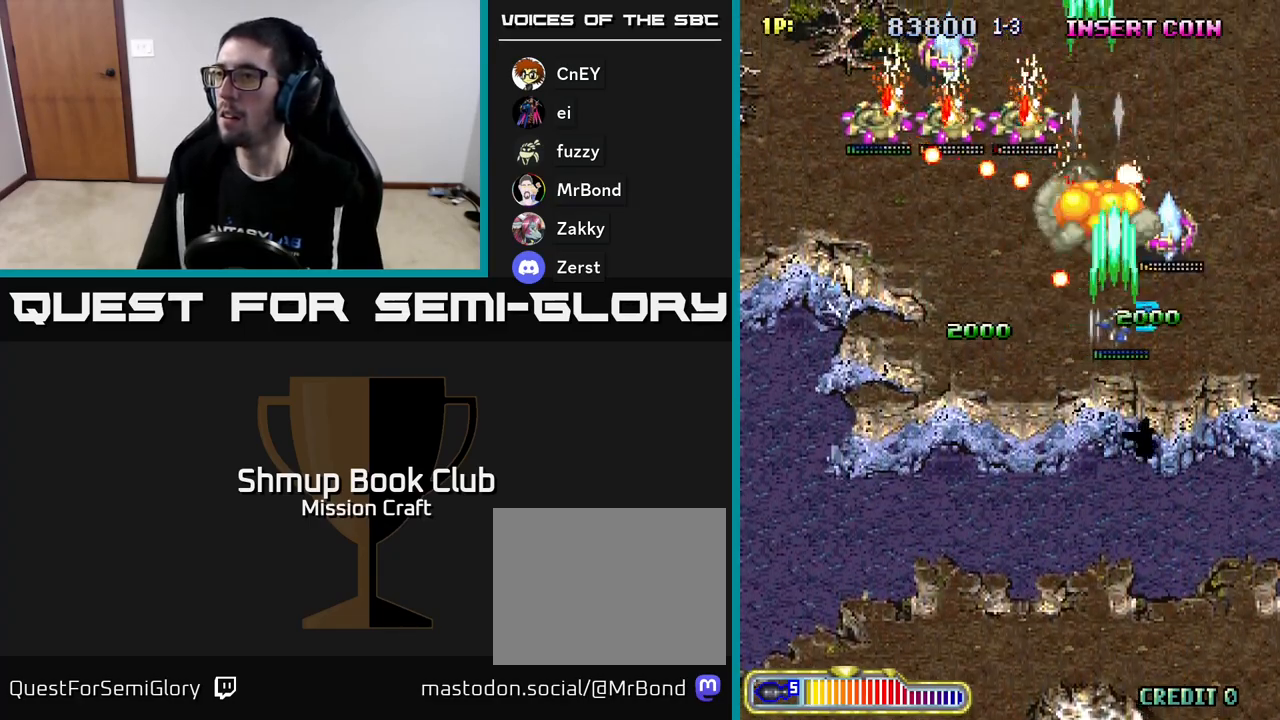
{"buttons": ["R2", "DPAD_DOWN", "DPAD_LEFT"], "left_stick": "center", "events": [[317, "DPAD_DOWN", "down"], [333, "DPAD_RIGHT", "up"], [383, "DPAD_LEFT", "down"]]}
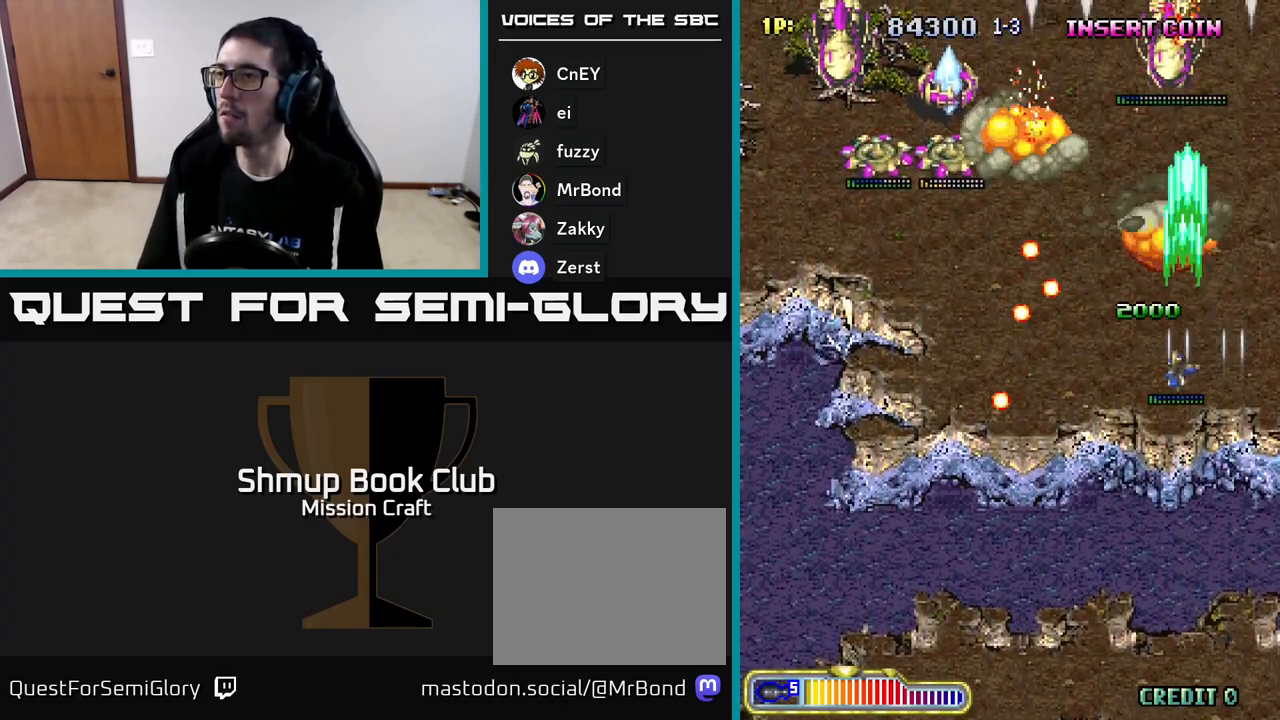
{"buttons": ["R2", "DPAD_UP", "DPAD_LEFT"], "left_stick": "center", "events": [[17, "DPAD_LEFT", "up"], [83, "DPAD_LEFT", "down"], [267, "DPAD_LEFT", "up"], [333, "DPAD_LEFT", "down"], [433, "DPAD_DOWN", "up"], [483, "DPAD_UP", "down"]]}
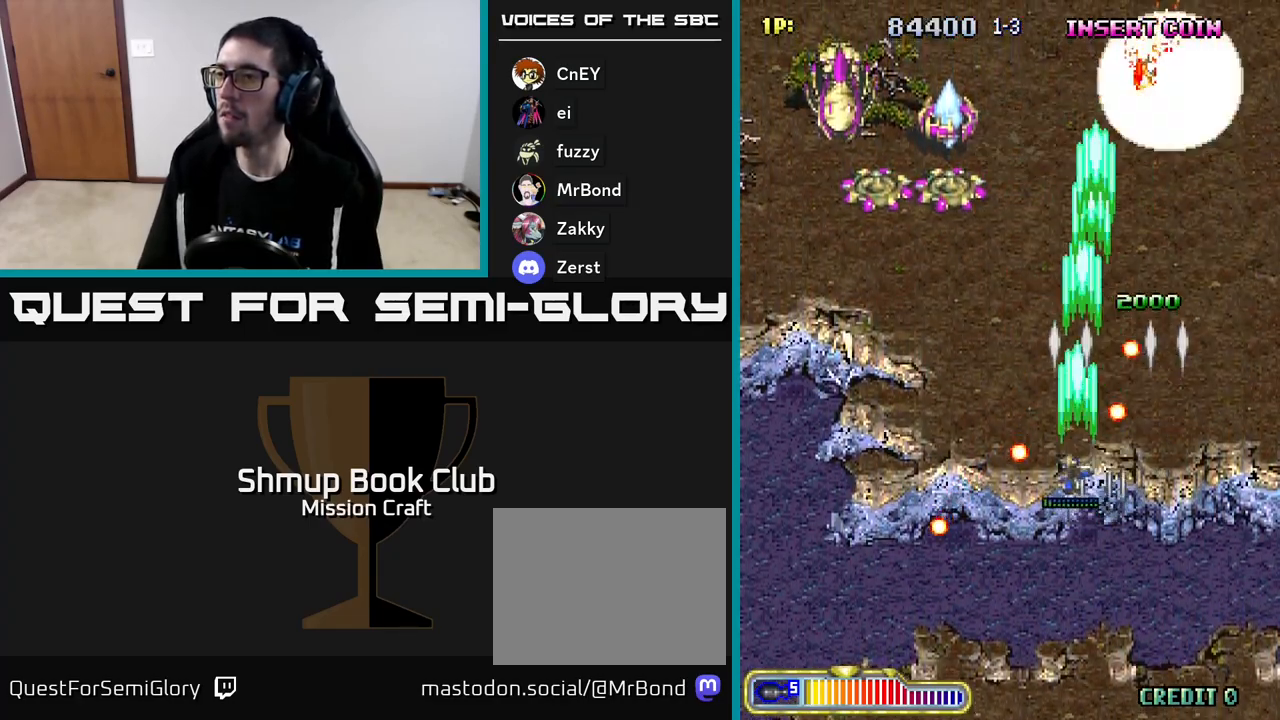
{"buttons": ["R2", "DPAD_LEFT"], "left_stick": "center", "events": [[17, "DPAD_LEFT", "up"], [217, "DPAD_RIGHT", "down"], [267, "DPAD_UP", "up"], [300, "DPAD_RIGHT", "up"], [300, "DPAD_UP", "down"], [333, "DPAD_LEFT", "down"], [367, "DPAD_UP", "up"]]}
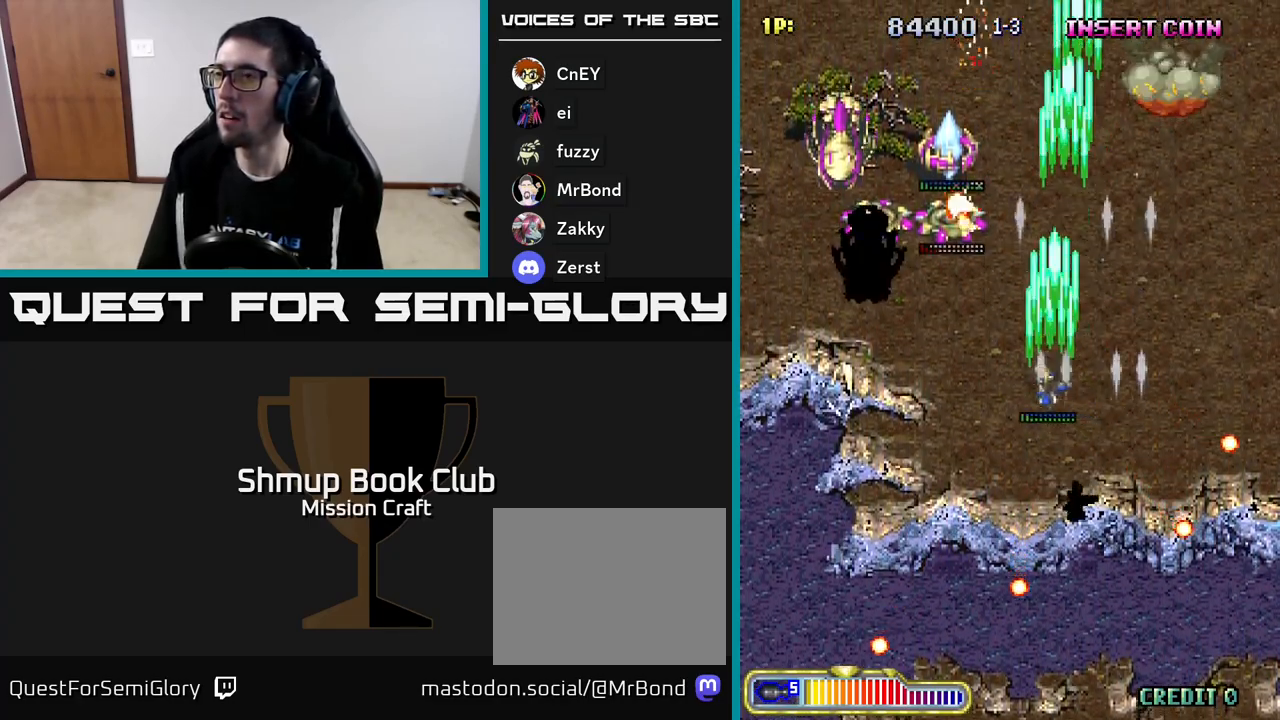
{"buttons": ["R2", "DPAD_DOWN", "DPAD_LEFT"], "left_stick": "center", "events": [[417, "DPAD_DOWN", "down"]]}
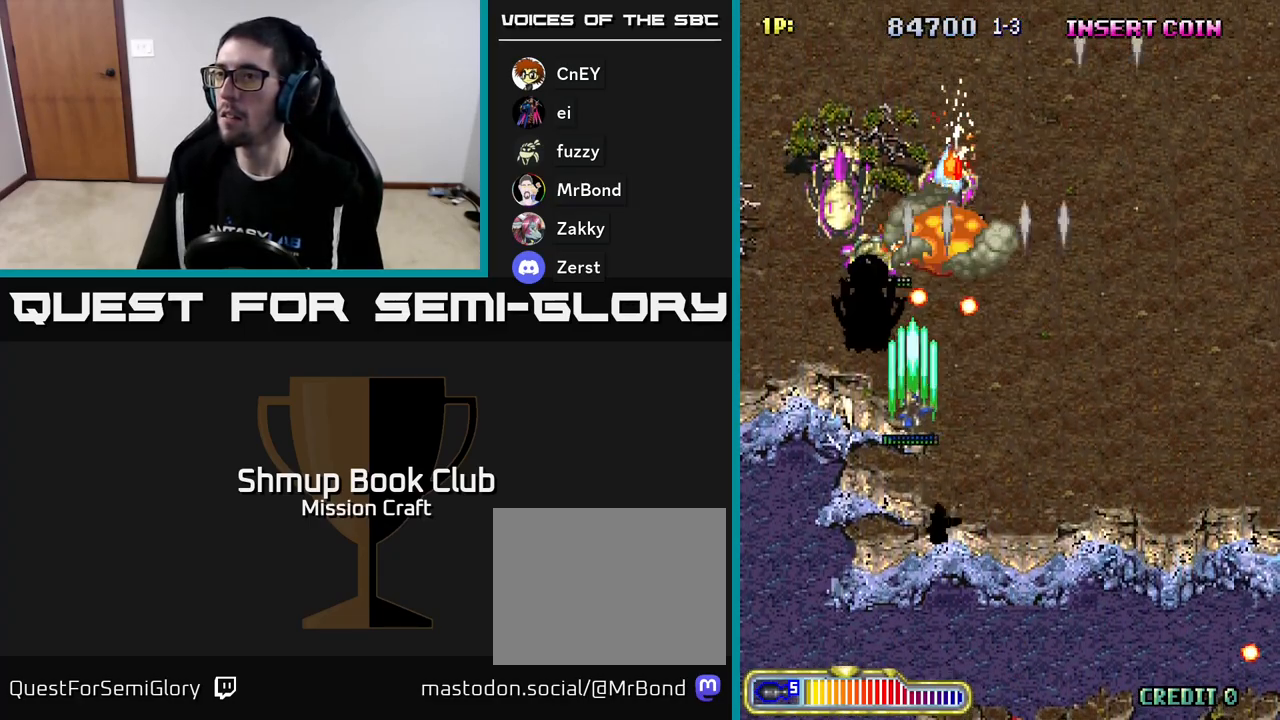
{"buttons": ["R2", "DPAD_LEFT"], "left_stick": "center", "events": [[250, "DPAD_LEFT", "up"], [300, "DPAD_RIGHT", "down"], [367, "DPAD_RIGHT", "up"], [433, "DPAD_LEFT", "down"], [450, "DPAD_DOWN", "up"]]}
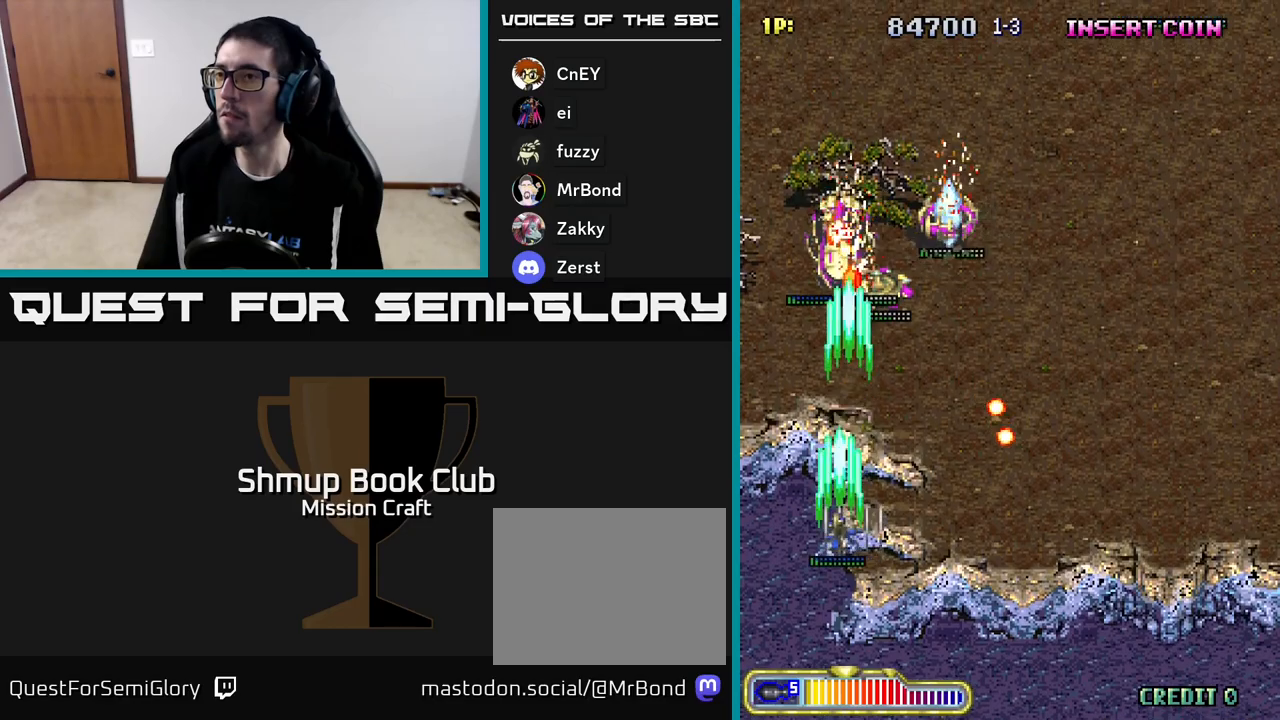
{"buttons": ["R2", "DPAD_DOWN", "DPAD_RIGHT"], "left_stick": "center", "events": [[67, "DPAD_UP", "down"], [83, "DPAD_LEFT", "up"], [117, "DPAD_UP", "up"], [433, "DPAD_RIGHT", "down"], [450, "DPAD_DOWN", "down"]]}
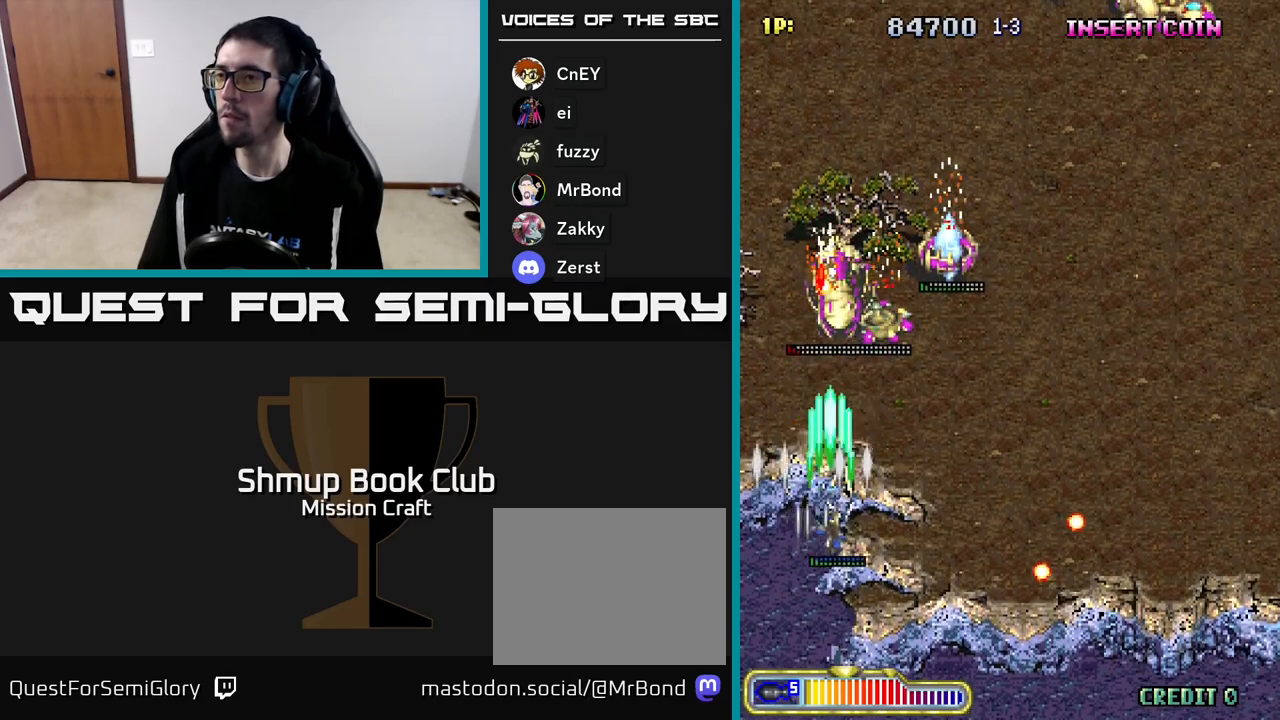
{"buttons": ["R2", "DPAD_RIGHT"], "left_stick": "center", "events": [[200, "DPAD_RIGHT", "up"], [217, "DPAD_DOWN", "up"], [283, "DPAD_UP", "down"], [417, "DPAD_UP", "up"], [433, "DPAD_RIGHT", "down"]]}
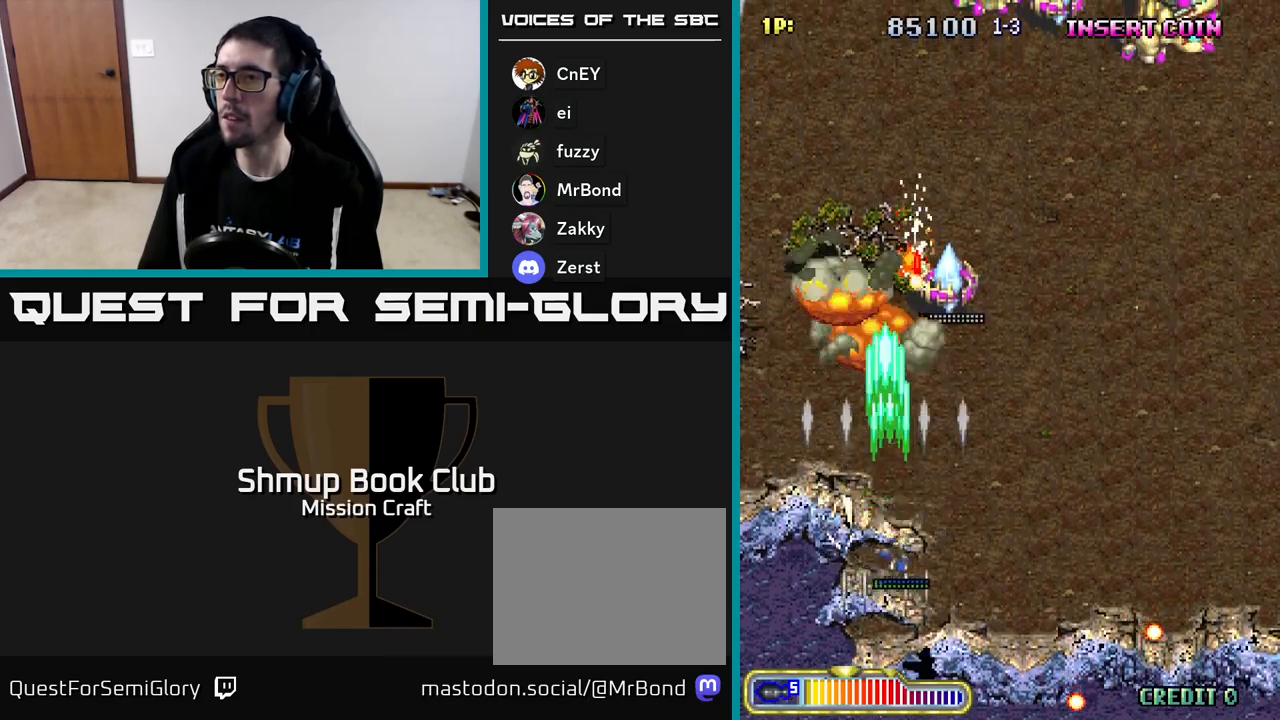
{"buttons": ["R2", "DPAD_RIGHT"], "left_stick": "center", "events": []}
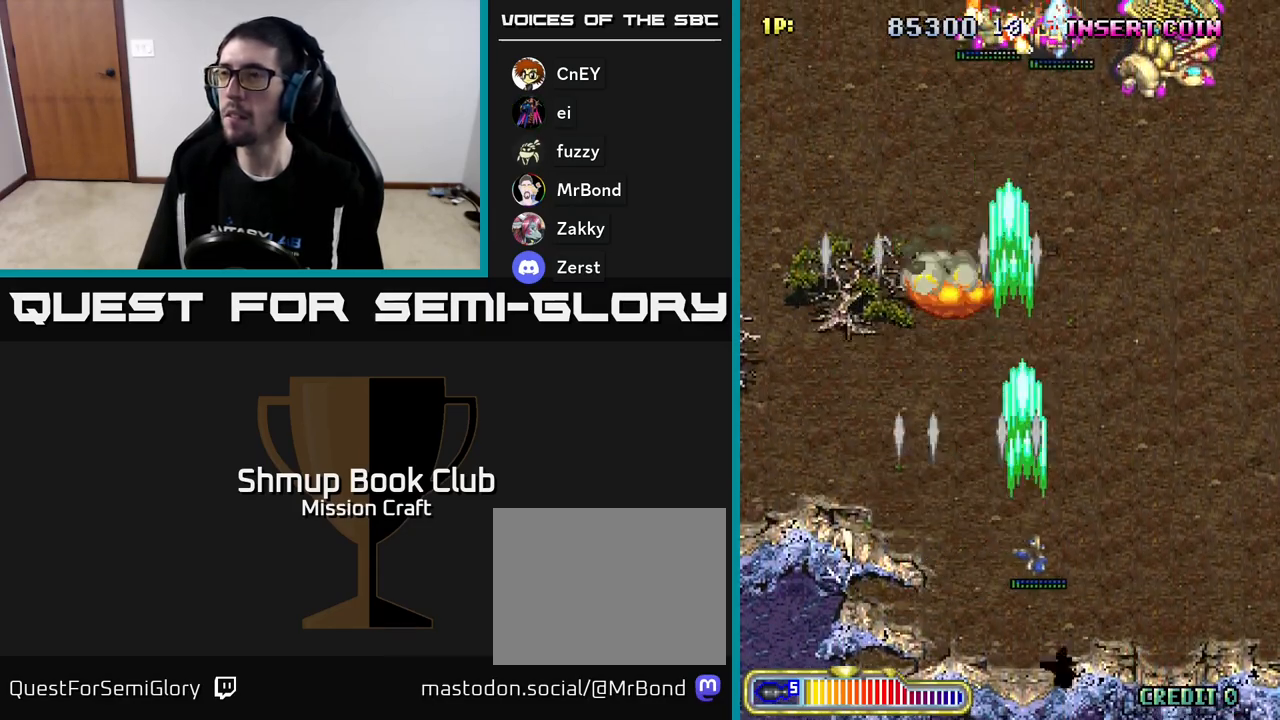
{"buttons": ["R2", "DPAD_UP", "DPAD_RIGHT"], "left_stick": "center", "events": [[217, "DPAD_UP", "down"]]}
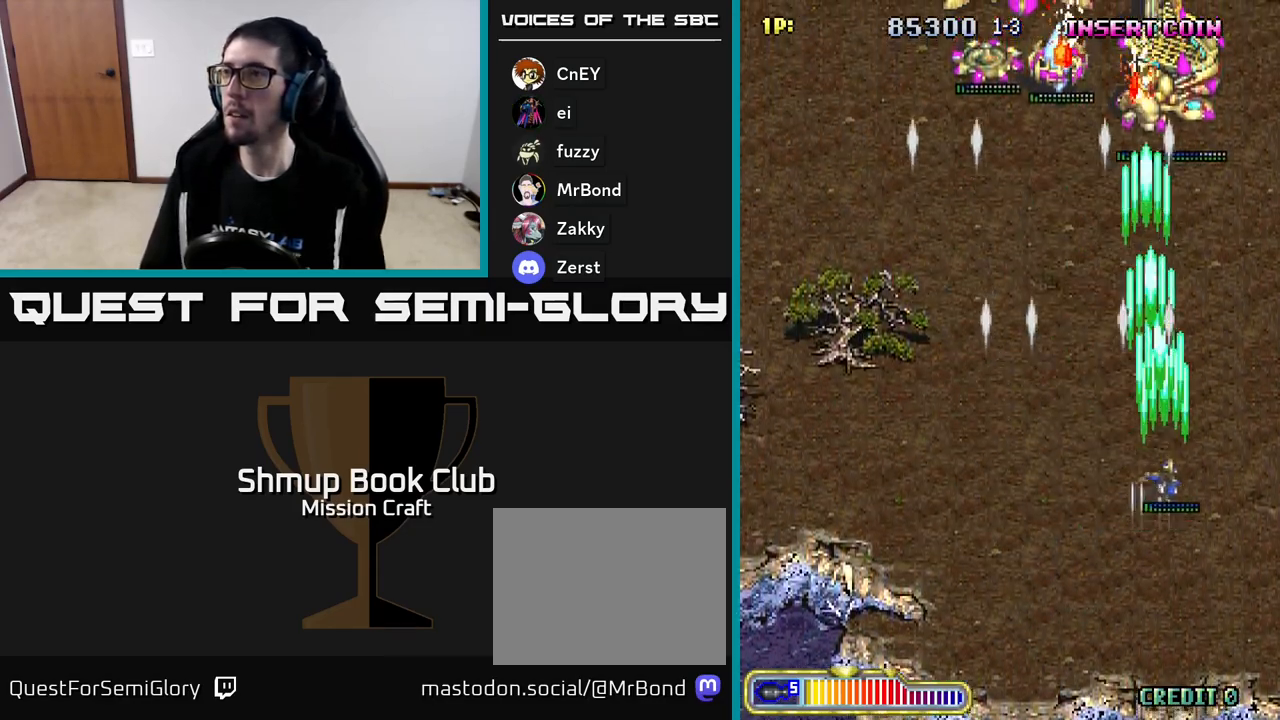
{"buttons": ["R2", "DPAD_UP", "DPAD_LEFT"], "left_stick": "center", "events": [[100, "DPAD_RIGHT", "up"], [417, "DPAD_LEFT", "down"]]}
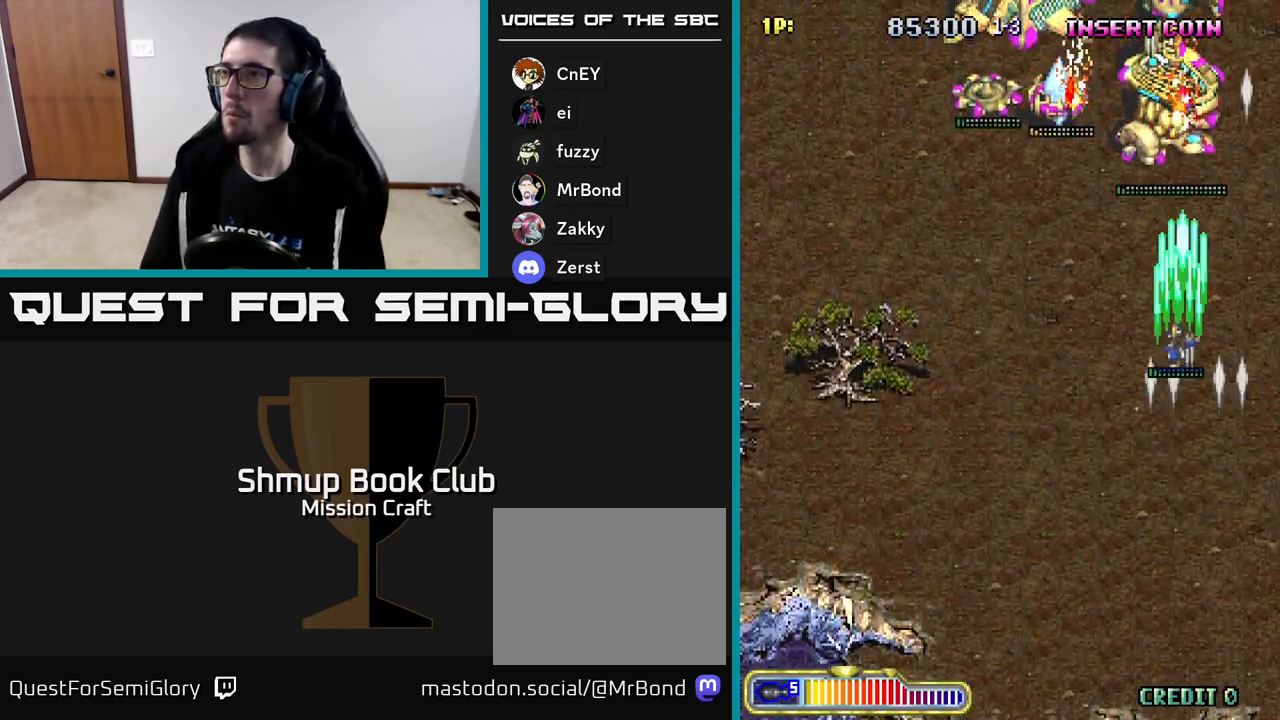
{"buttons": ["R2", "DPAD_UP", "DPAD_RIGHT"], "left_stick": "center", "events": [[17, "DPAD_UP", "up"], [67, "DPAD_LEFT", "up"], [83, "DPAD_DOWN", "down"], [250, "DPAD_LEFT", "down"], [283, "DPAD_DOWN", "up"], [367, "DPAD_UP", "down"], [400, "DPAD_LEFT", "up"], [483, "DPAD_RIGHT", "down"]]}